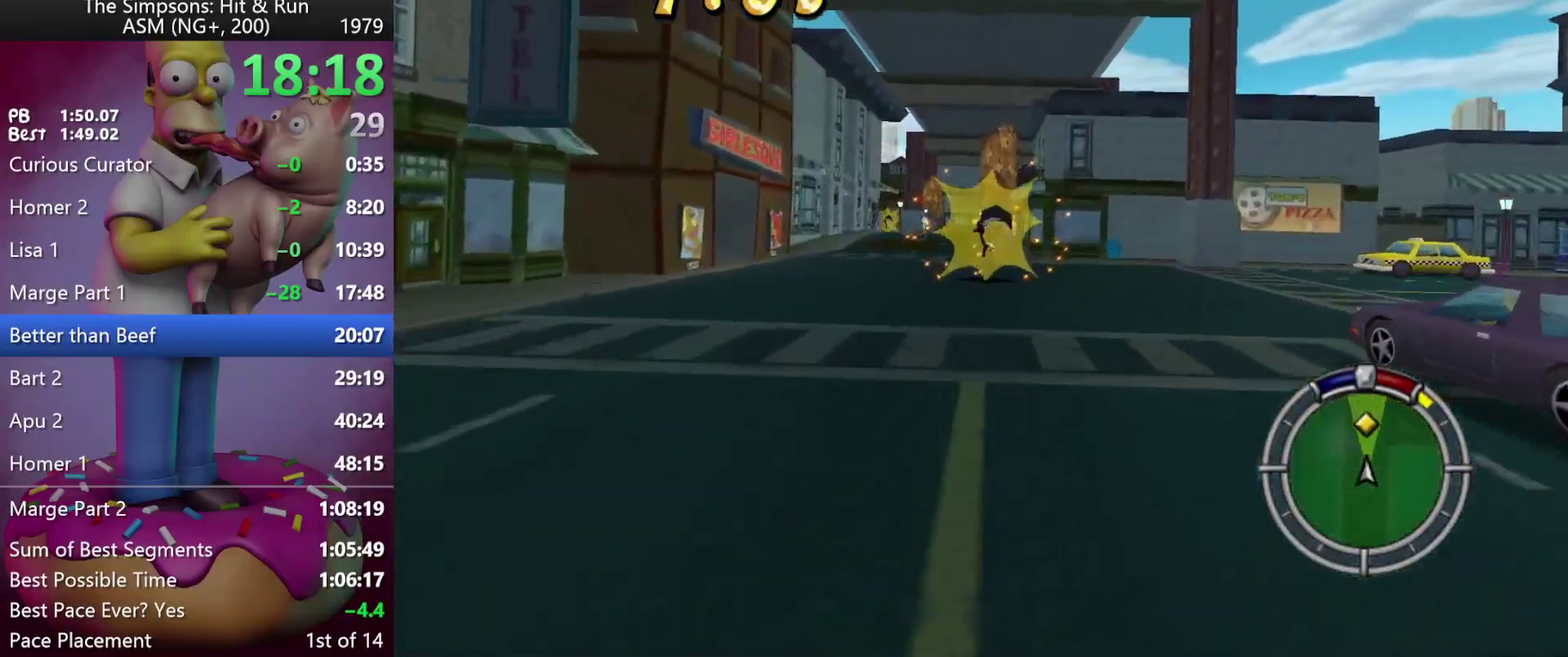
Gameplay with a controller (Xbox layout); each line is a JSON object with the inputs held at the frame after it. "events" lists button and stick changes between this image and that frame as [ms after this image, input, new state], when the widget could be followed in between. Not read: A DPAD_UP L3 R3 Y.
{"buttons": ["R2"], "left_stick": "center", "events": [[83, "DPAD_RIGHT", "down"], [83, "left_stick", "right"], [200, "DPAD_RIGHT", "up"], [200, "left_stick", "center"]]}
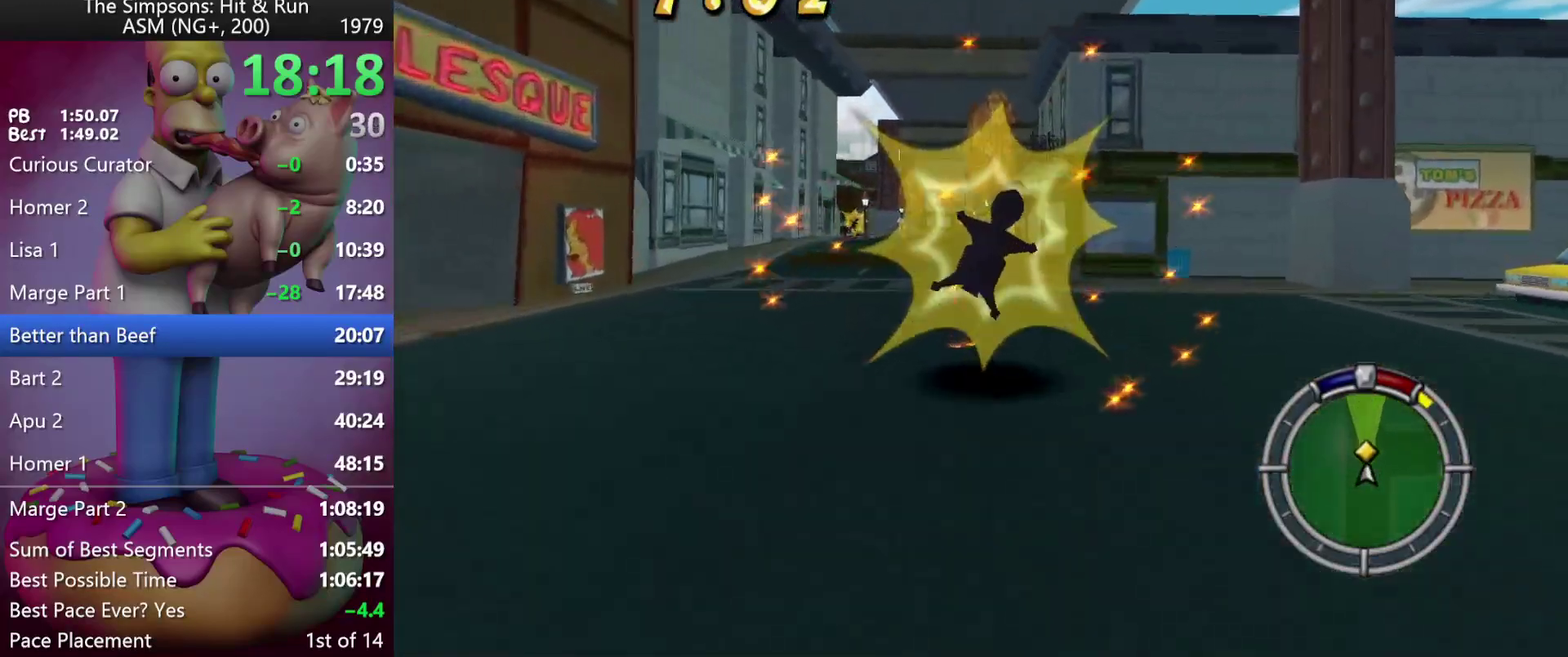
{"buttons": ["R2", "DPAD_LEFT"], "left_stick": "left", "events": [[217, "DPAD_RIGHT", "down"], [217, "left_stick", "right"], [300, "DPAD_RIGHT", "up"], [300, "left_stick", "center"], [500, "DPAD_LEFT", "down"], [500, "left_stick", "left"]]}
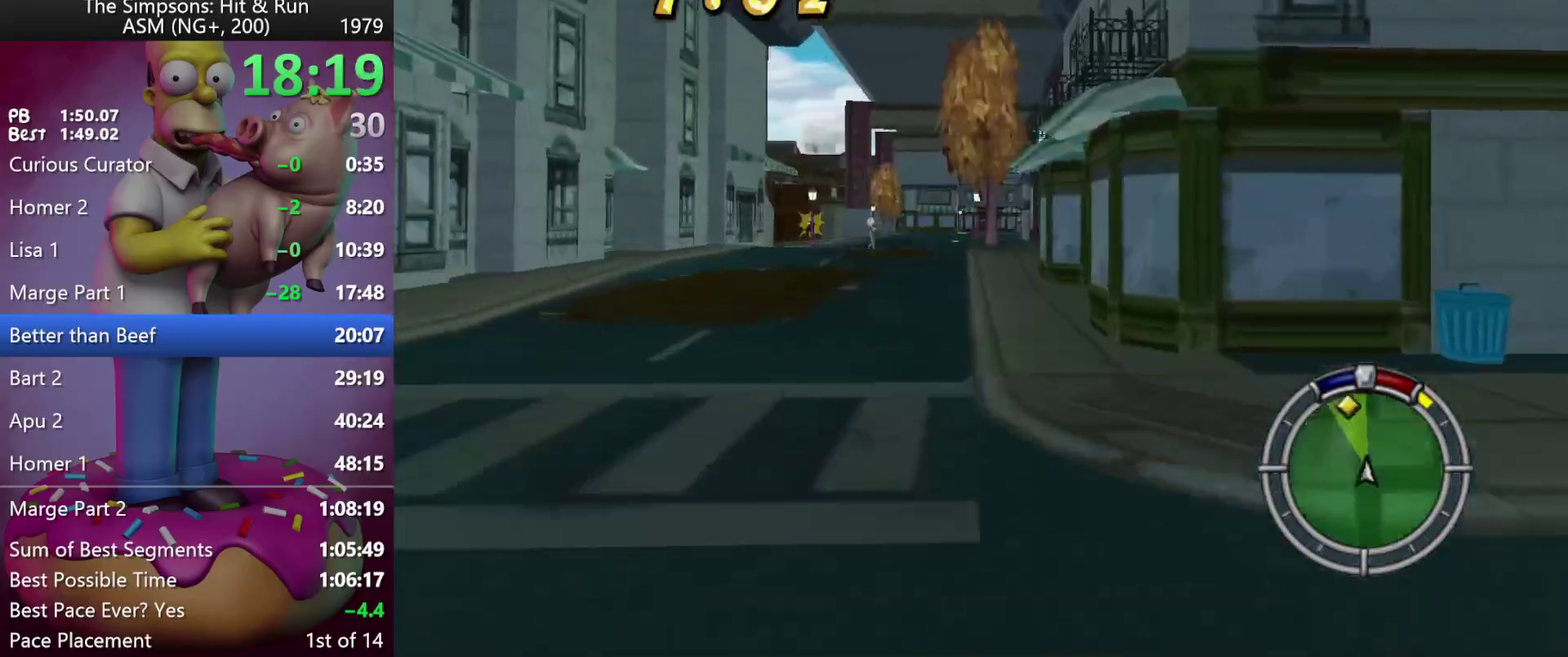
{"buttons": ["R2", "DPAD_LEFT"], "left_stick": "left", "events": [[67, "DPAD_LEFT", "up"], [67, "left_stick", "center"], [467, "DPAD_LEFT", "down"], [467, "left_stick", "left"]]}
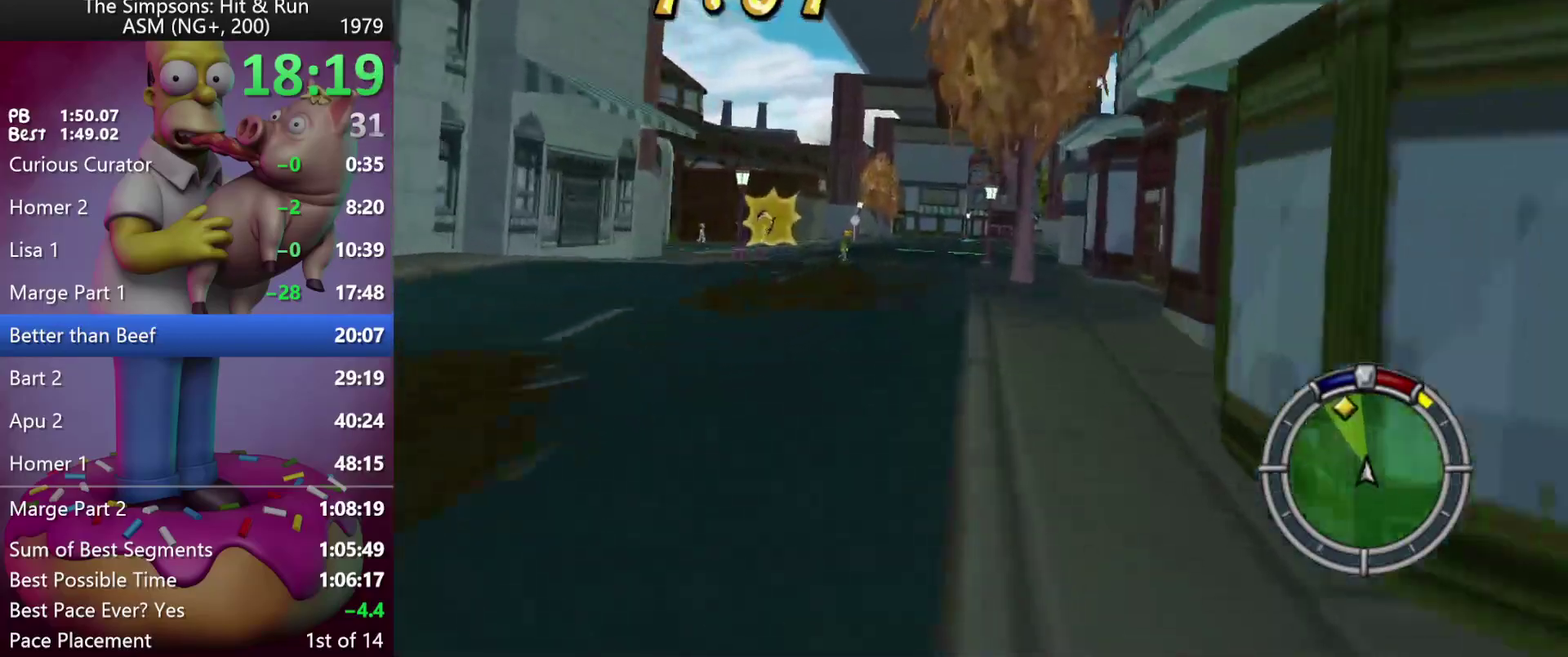
{"buttons": ["X", "R2", "DPAD_LEFT"], "left_stick": "left", "events": [[183, "X", "down"], [367, "R2", "up"], [483, "R2", "down"]]}
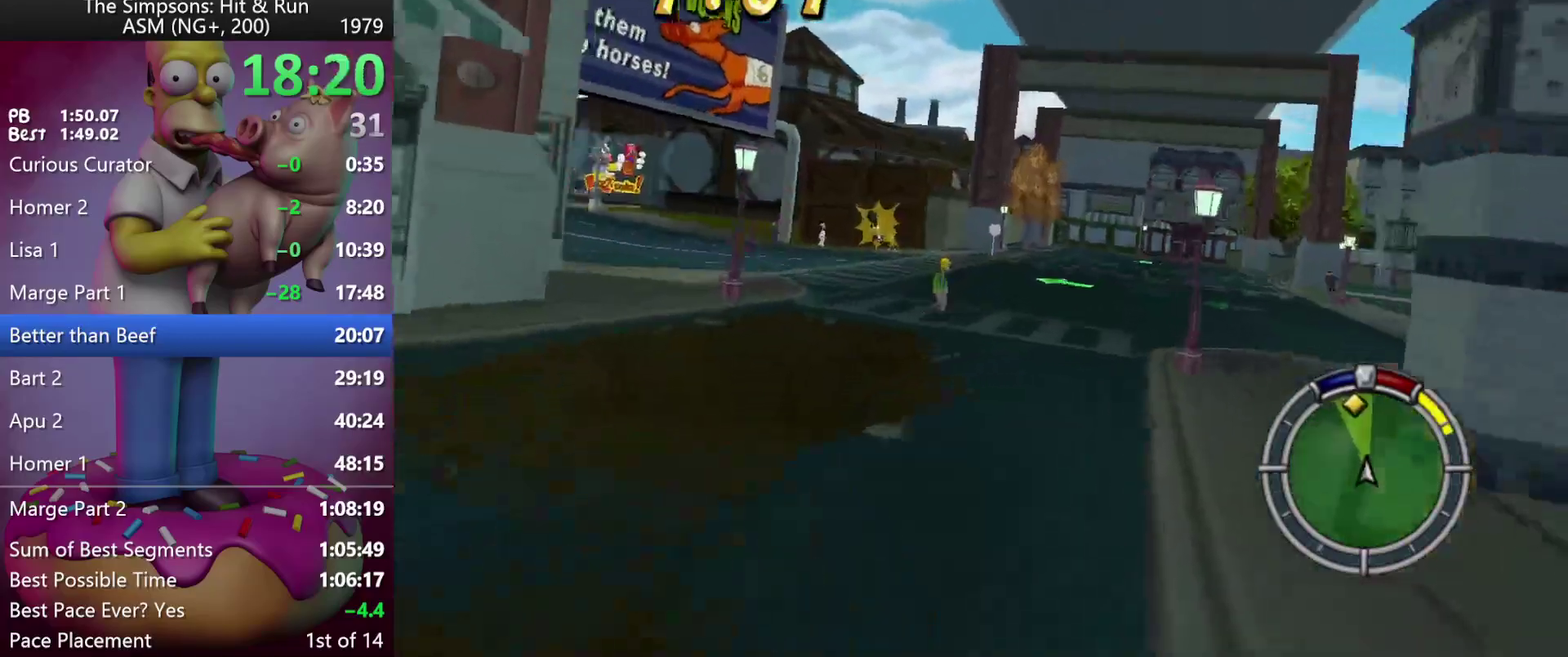
{"buttons": ["R2", "DPAD_LEFT"], "left_stick": "left", "events": [[283, "X", "up"]]}
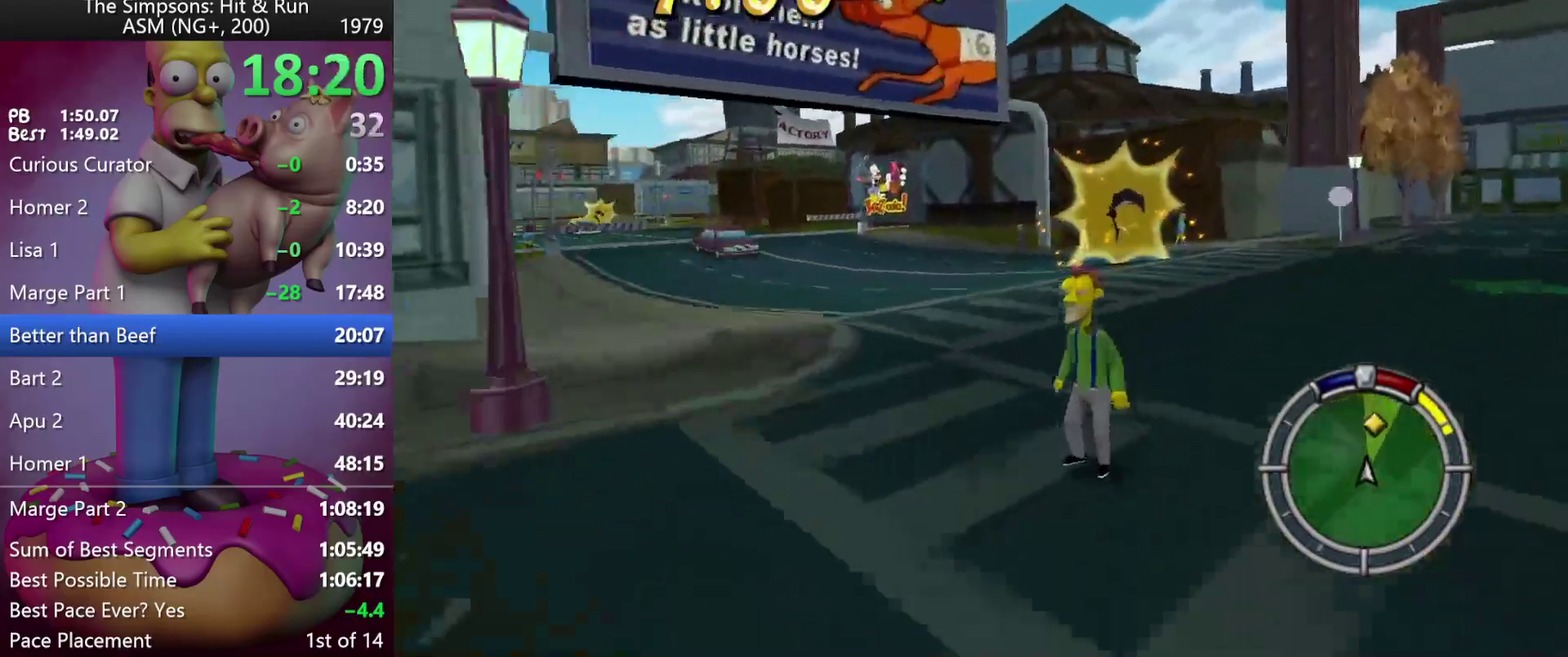
{"buttons": ["R2"], "left_stick": "center", "events": [[450, "DPAD_LEFT", "up"], [450, "left_stick", "center"]]}
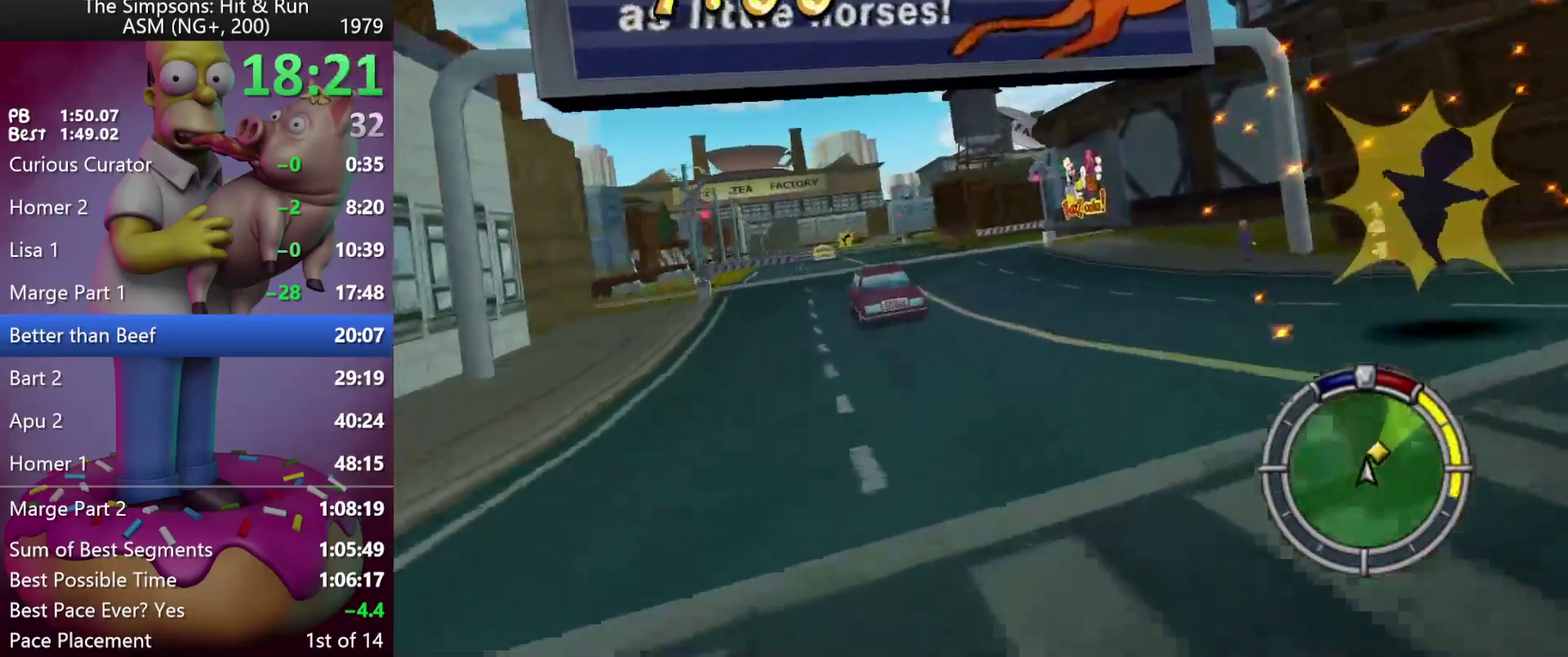
{"buttons": ["R2", "DPAD_LEFT"], "left_stick": "up-left", "events": [[17, "DPAD_RIGHT", "down"], [17, "left_stick", "right"], [133, "DPAD_RIGHT", "up"], [150, "left_stick", "center"], [217, "DPAD_LEFT", "down"], [217, "left_stick", "left"], [283, "R2", "up"], [283, "left_stick", "up-left"], [433, "R2", "down"]]}
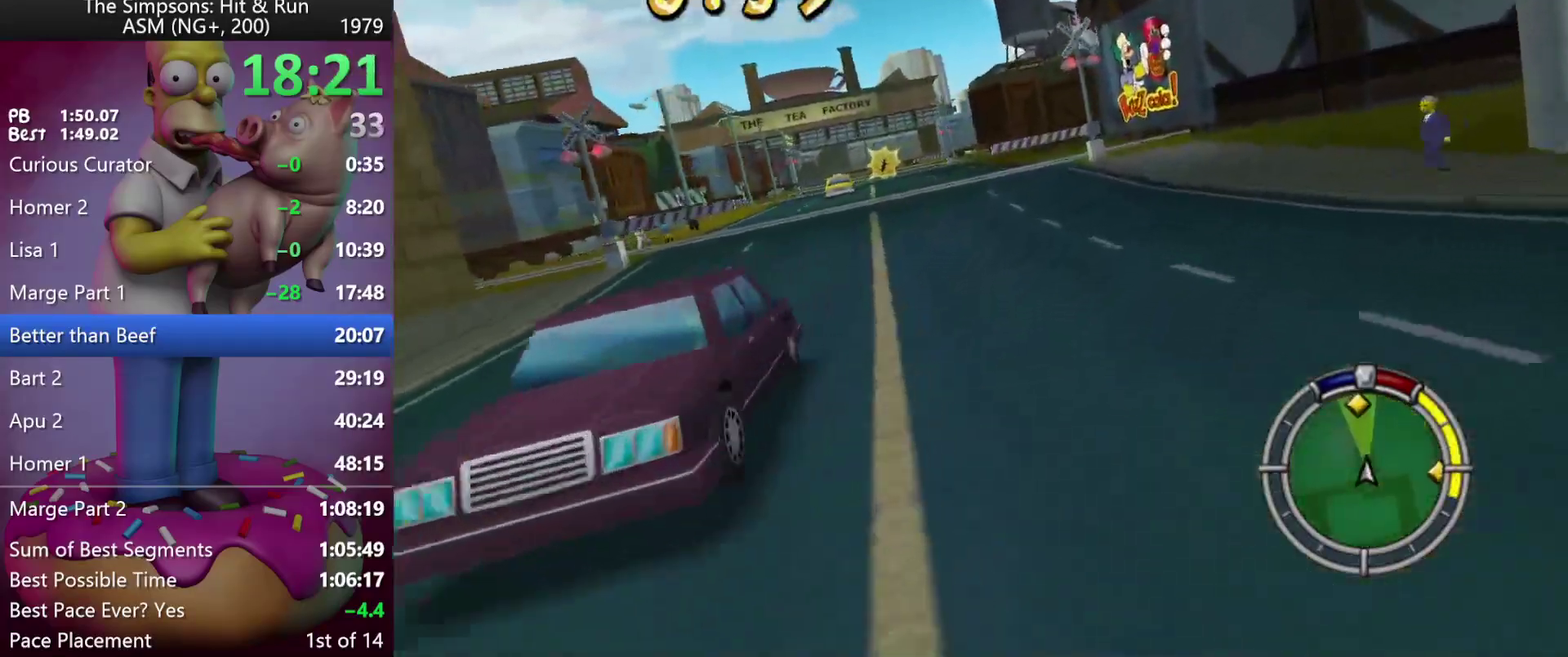
{"buttons": ["R2", "DPAD_RIGHT"], "left_stick": "right", "events": [[33, "DPAD_LEFT", "up"], [33, "left_stick", "center"], [233, "DPAD_RIGHT", "down"], [233, "left_stick", "right"]]}
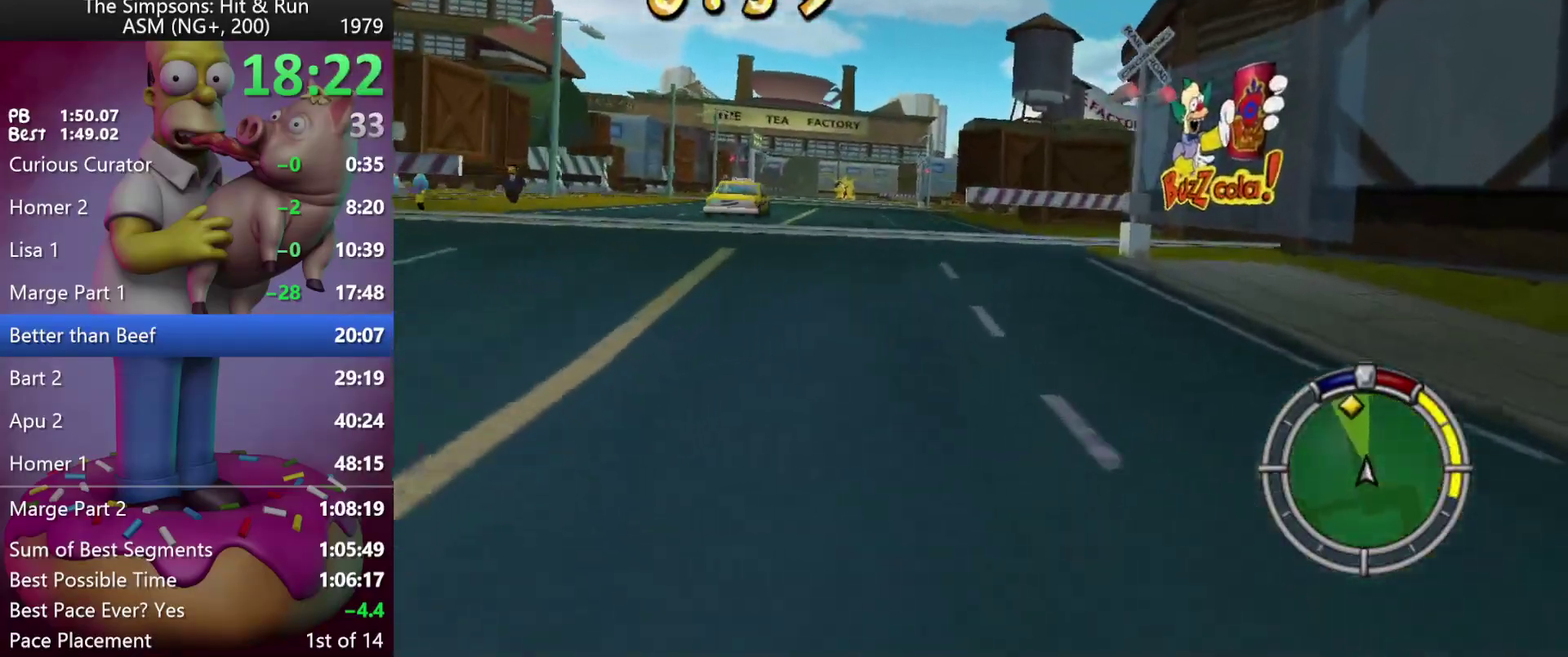
{"buttons": ["X", "R2", "DPAD_RIGHT"], "left_stick": "right", "events": [[33, "X", "down"]]}
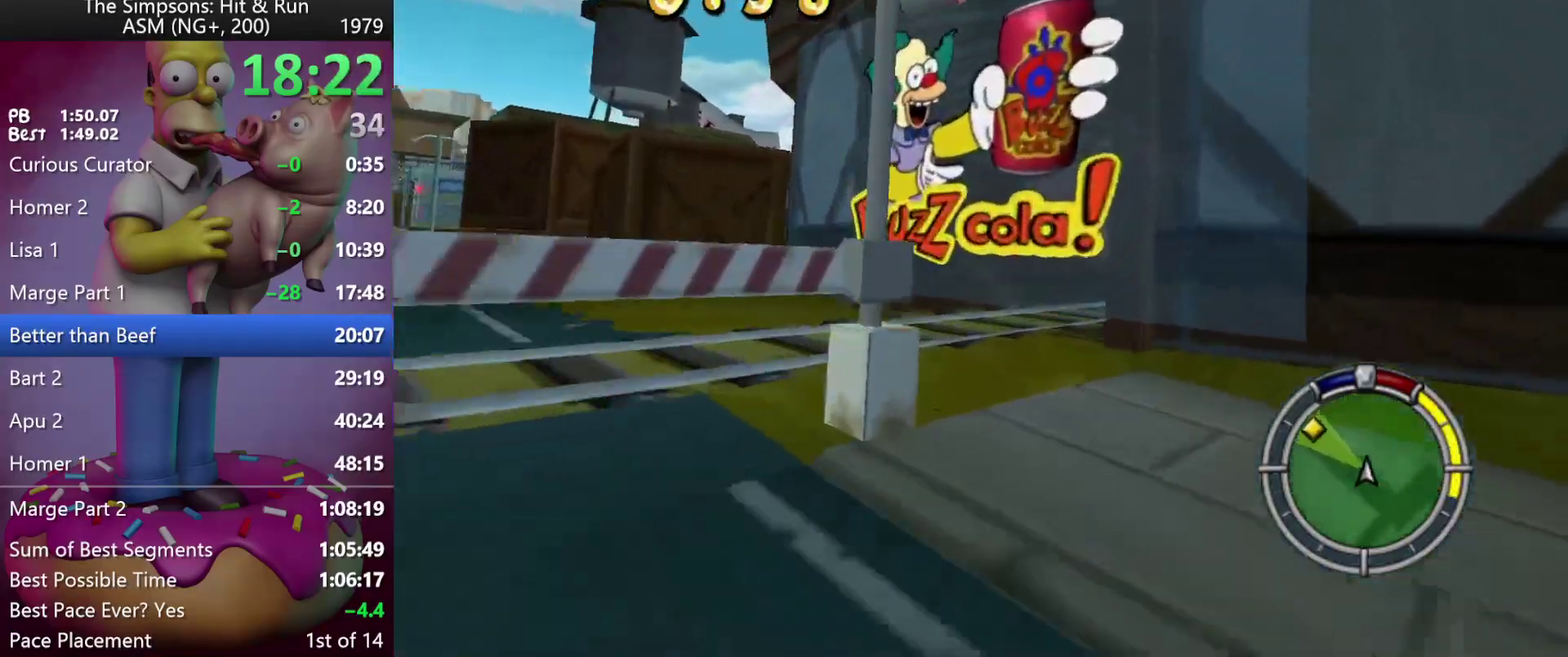
{"buttons": ["R2", "DPAD_RIGHT"], "left_stick": "right", "events": [[50, "X", "up"], [233, "DPAD_RIGHT", "up"], [233, "left_stick", "center"], [367, "DPAD_RIGHT", "down"], [367, "left_stick", "right"]]}
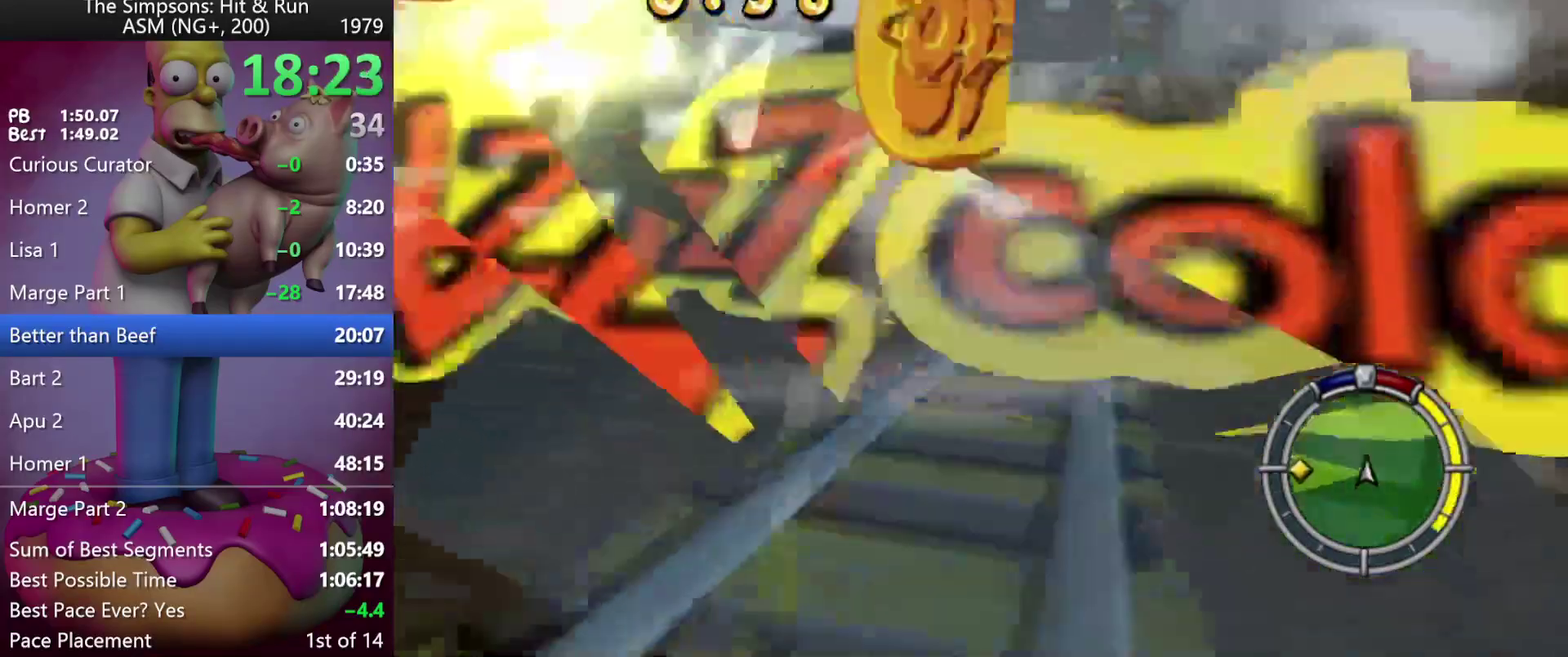
{"buttons": ["R2"], "left_stick": "center", "events": [[433, "DPAD_RIGHT", "up"], [450, "left_stick", "center"]]}
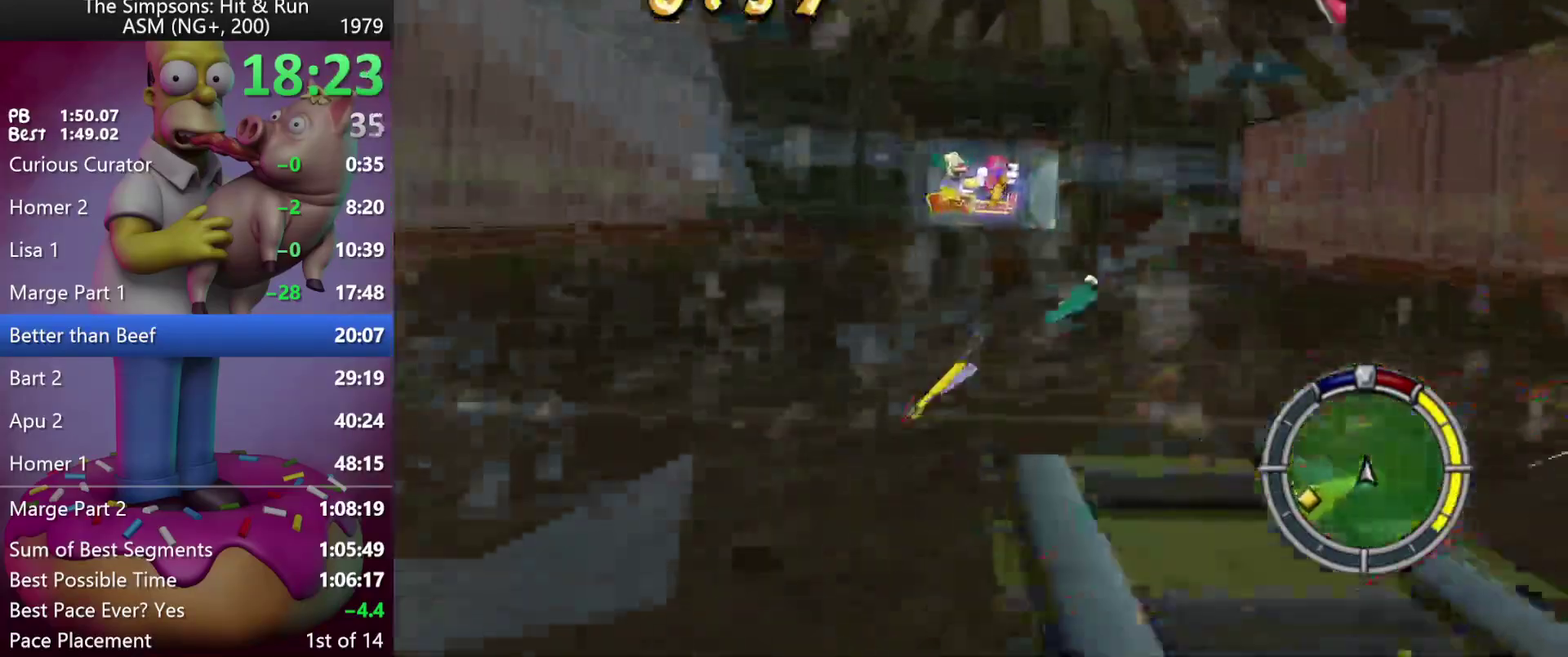
{"buttons": ["R2"], "left_stick": "center", "events": [[167, "DPAD_RIGHT", "down"], [167, "left_stick", "right"], [300, "DPAD_RIGHT", "up"], [300, "left_stick", "center"]]}
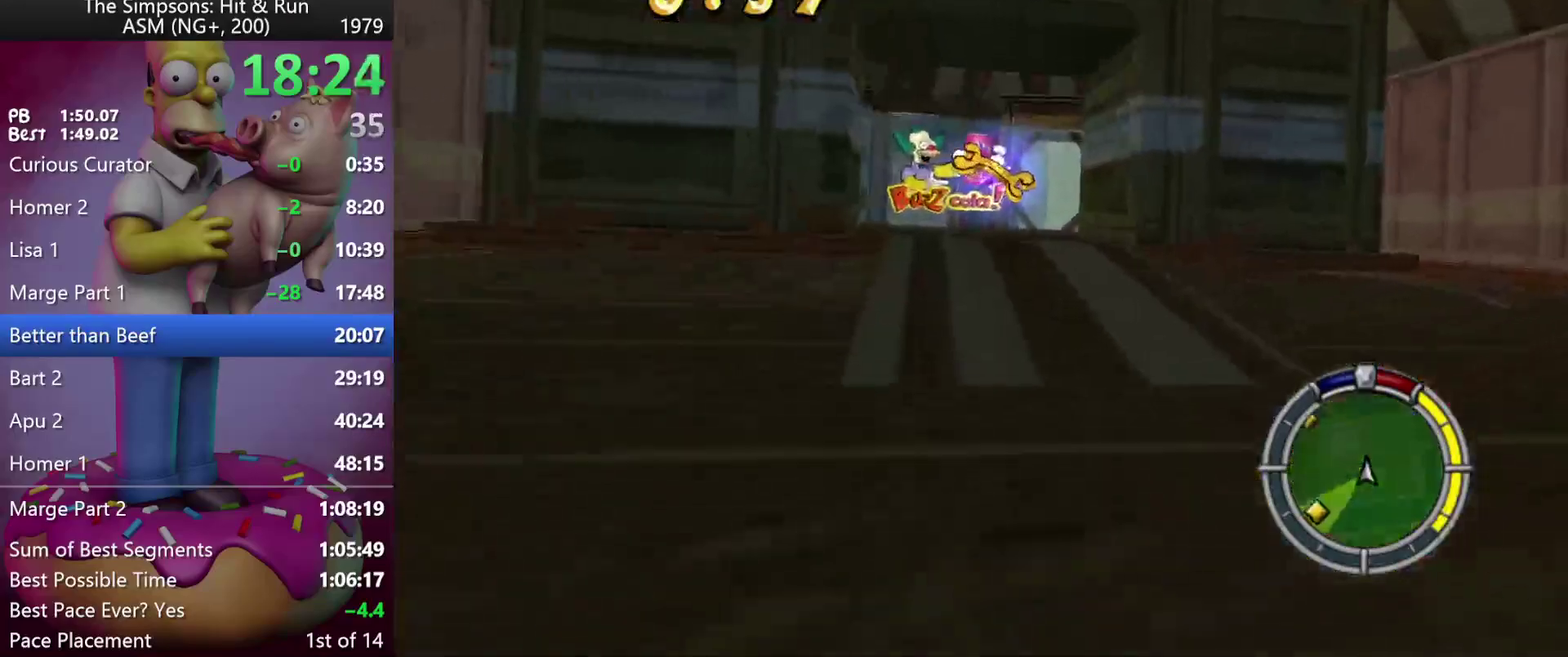
{"buttons": ["DPAD_LEFT"], "left_stick": "left", "events": [[17, "DPAD_LEFT", "down"], [17, "left_stick", "left"], [150, "DPAD_LEFT", "up"], [150, "left_stick", "center"], [383, "R2", "up"], [483, "DPAD_LEFT", "down"], [483, "left_stick", "left"]]}
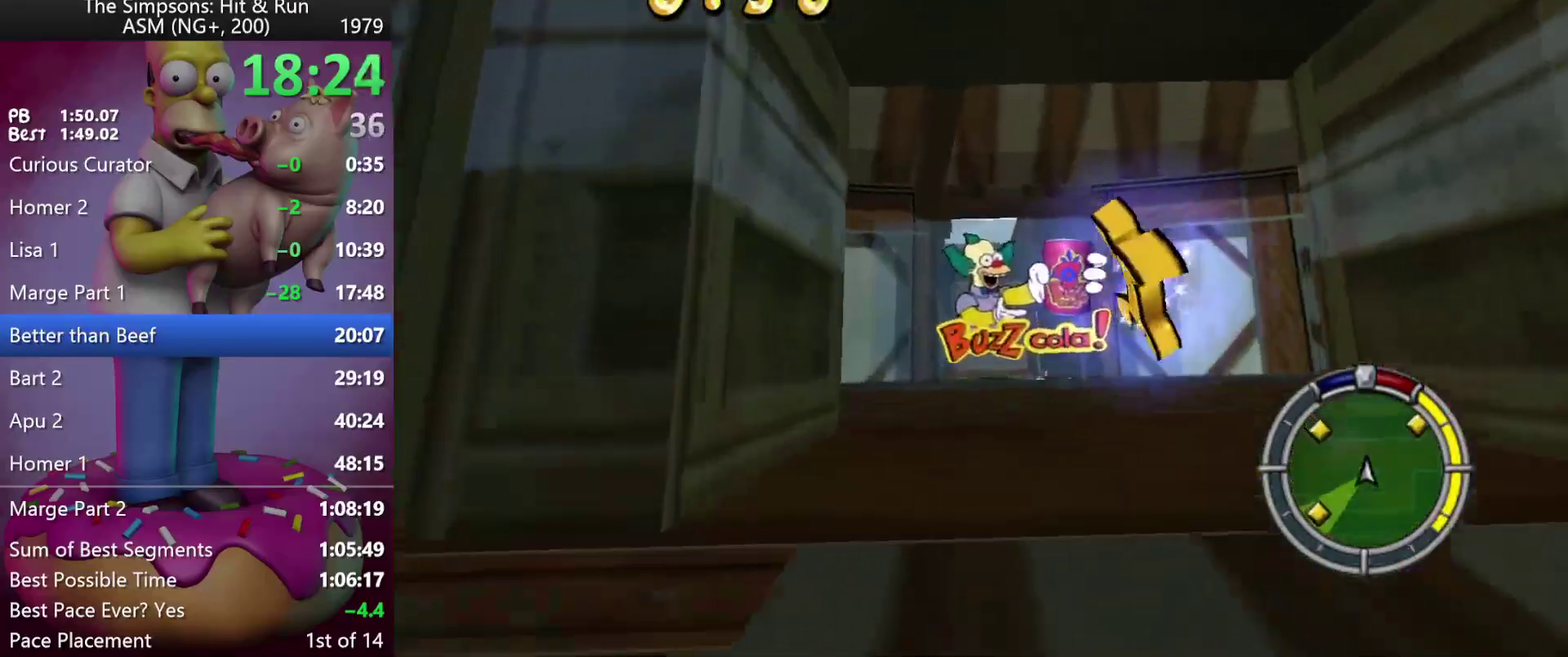
{"buttons": ["R2", "DPAD_RIGHT"], "left_stick": "right", "events": [[117, "DPAD_LEFT", "up"], [117, "left_stick", "center"], [250, "DPAD_RIGHT", "down"], [250, "left_stick", "right"], [317, "DPAD_RIGHT", "up"], [333, "left_stick", "center"], [400, "R2", "down"], [483, "DPAD_RIGHT", "down"], [483, "left_stick", "right"]]}
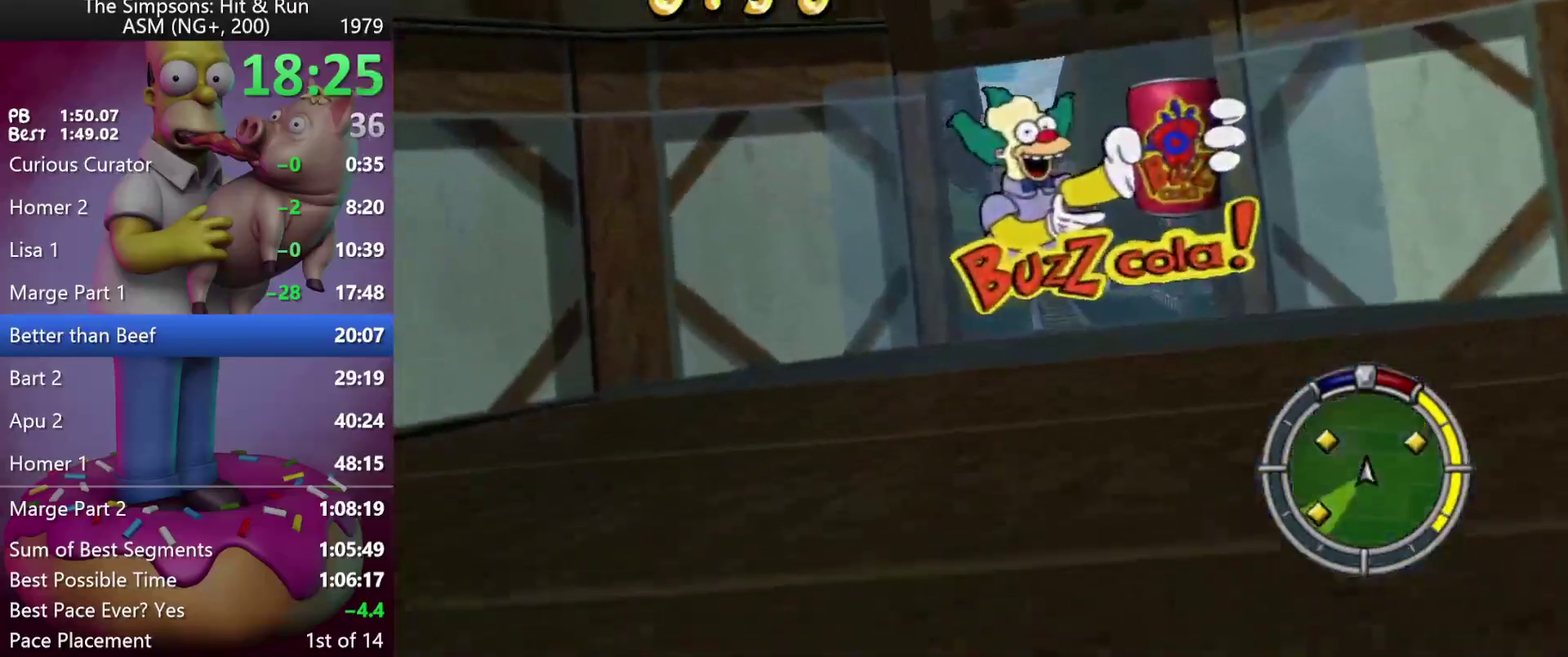
{"buttons": ["X", "DPAD_RIGHT"], "left_stick": "right", "events": [[100, "X", "down"], [417, "R2", "up"]]}
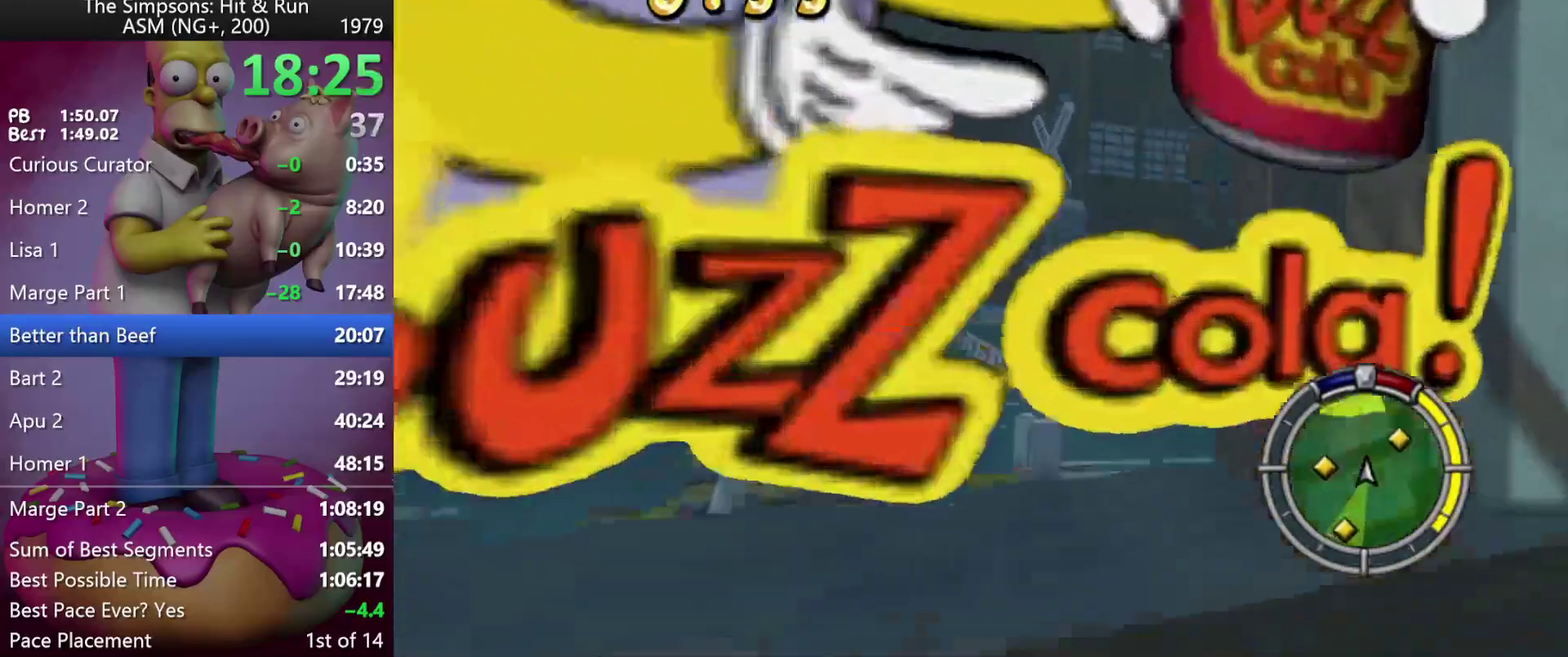
{"buttons": ["R2", "DPAD_RIGHT"], "left_stick": "right", "events": [[267, "R2", "down"], [500, "X", "up"]]}
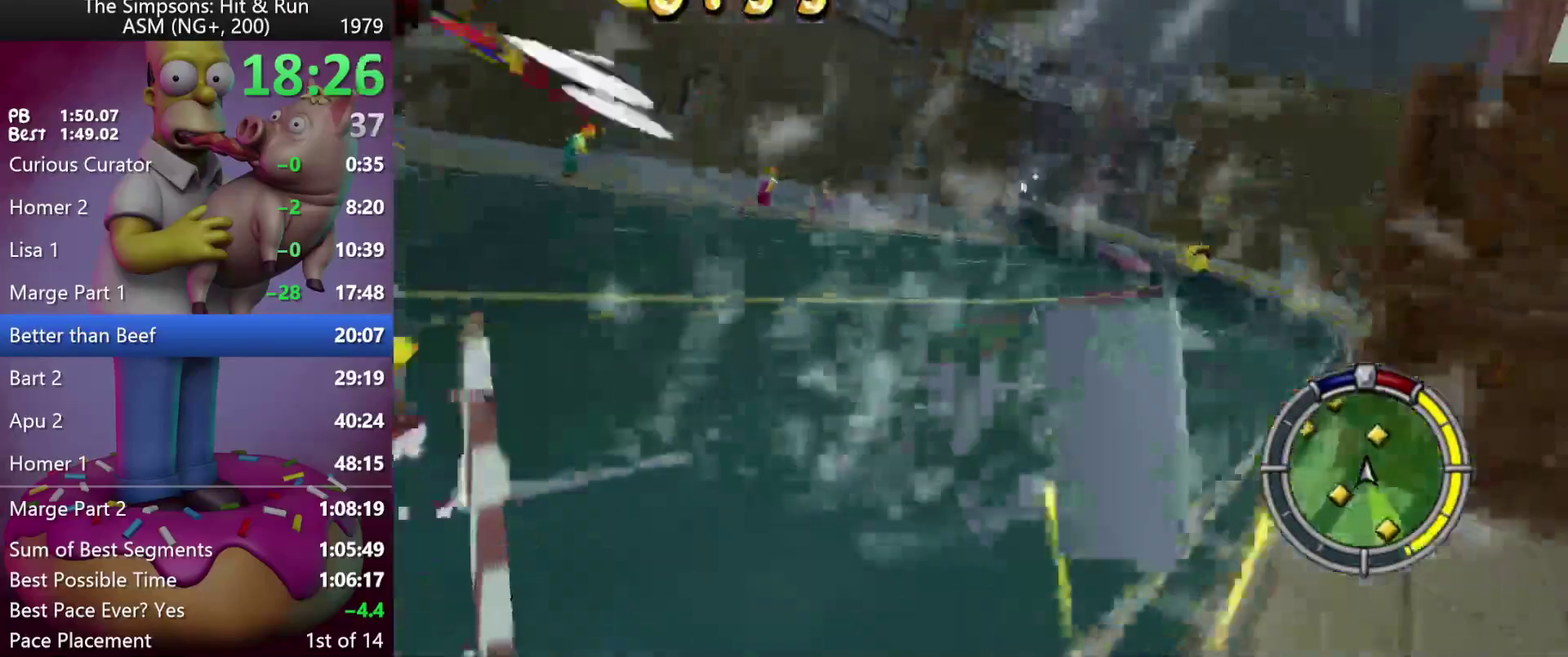
{"buttons": ["R2", "DPAD_RIGHT"], "left_stick": "right", "events": []}
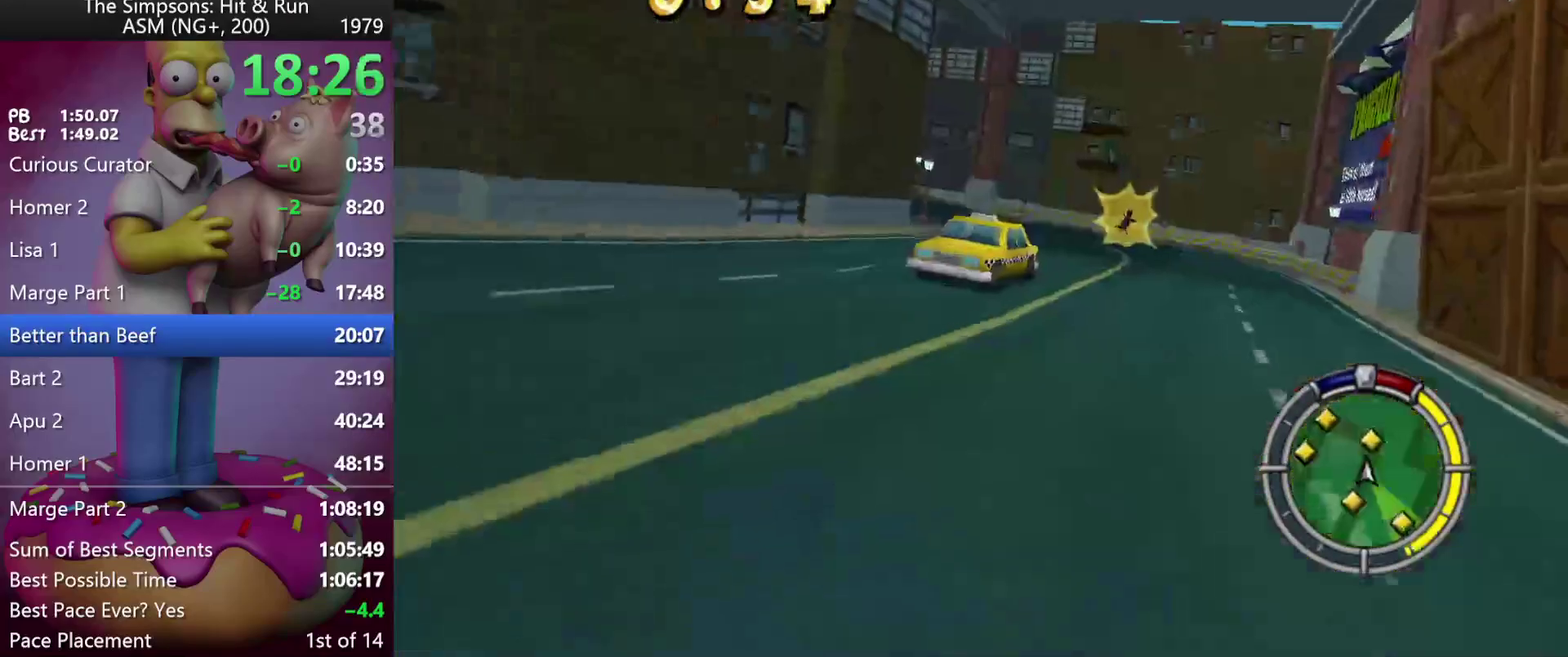
{"buttons": ["R2", "DPAD_RIGHT"], "left_stick": "right", "events": []}
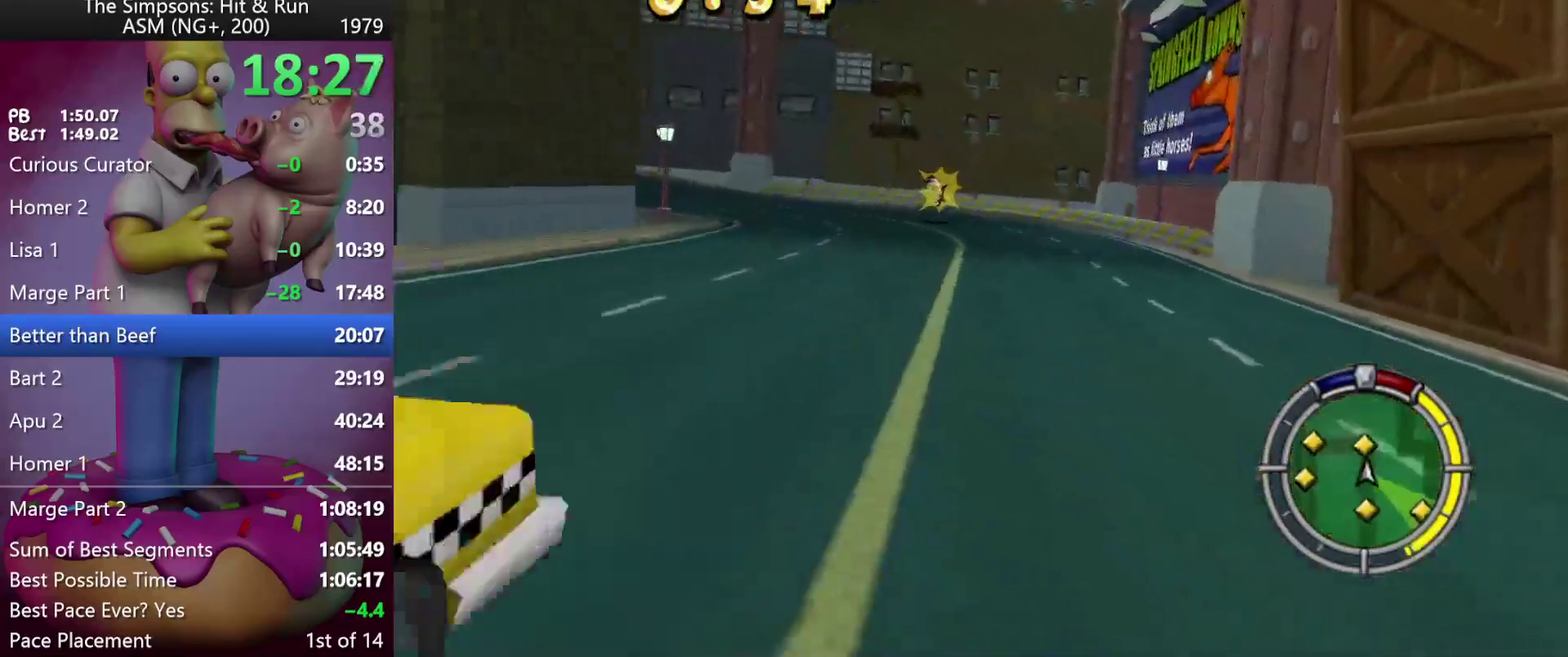
{"buttons": ["R2", "DPAD_LEFT"], "left_stick": "left", "events": [[83, "DPAD_RIGHT", "up"], [83, "left_stick", "center"], [333, "left_stick", "left"], [350, "DPAD_LEFT", "down"]]}
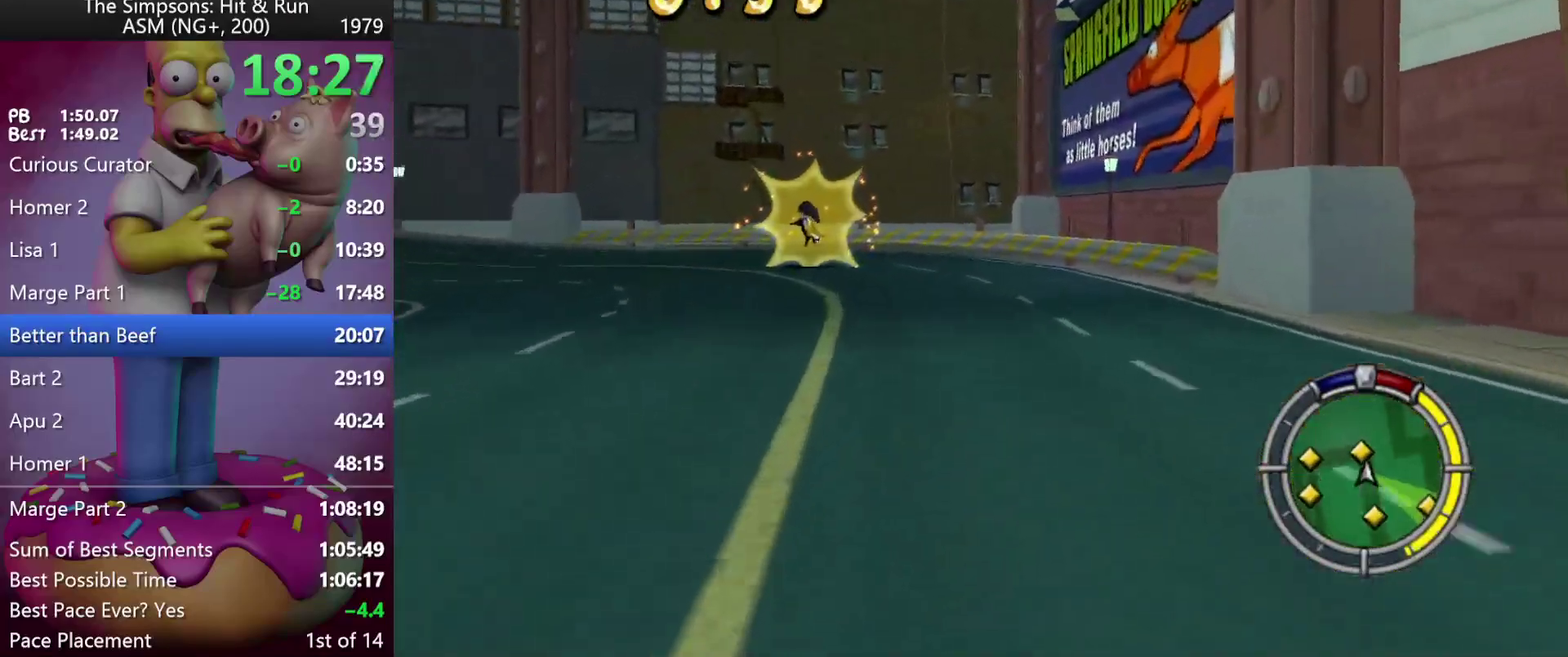
{"buttons": ["R2", "DPAD_LEFT"], "left_stick": "left", "events": [[217, "DPAD_LEFT", "up"], [217, "left_stick", "center"], [267, "DPAD_LEFT", "down"], [267, "left_stick", "left"]]}
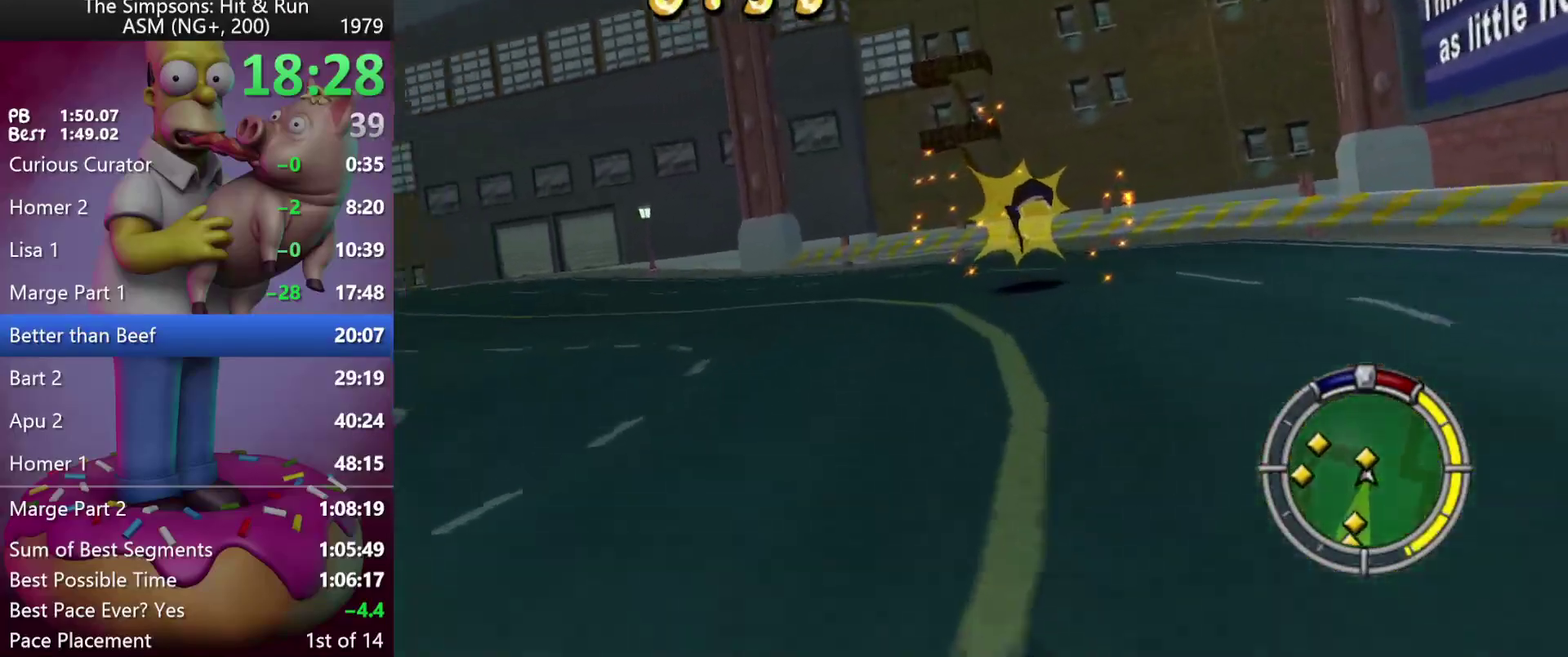
{"buttons": ["R2", "DPAD_LEFT"], "left_stick": "left", "events": []}
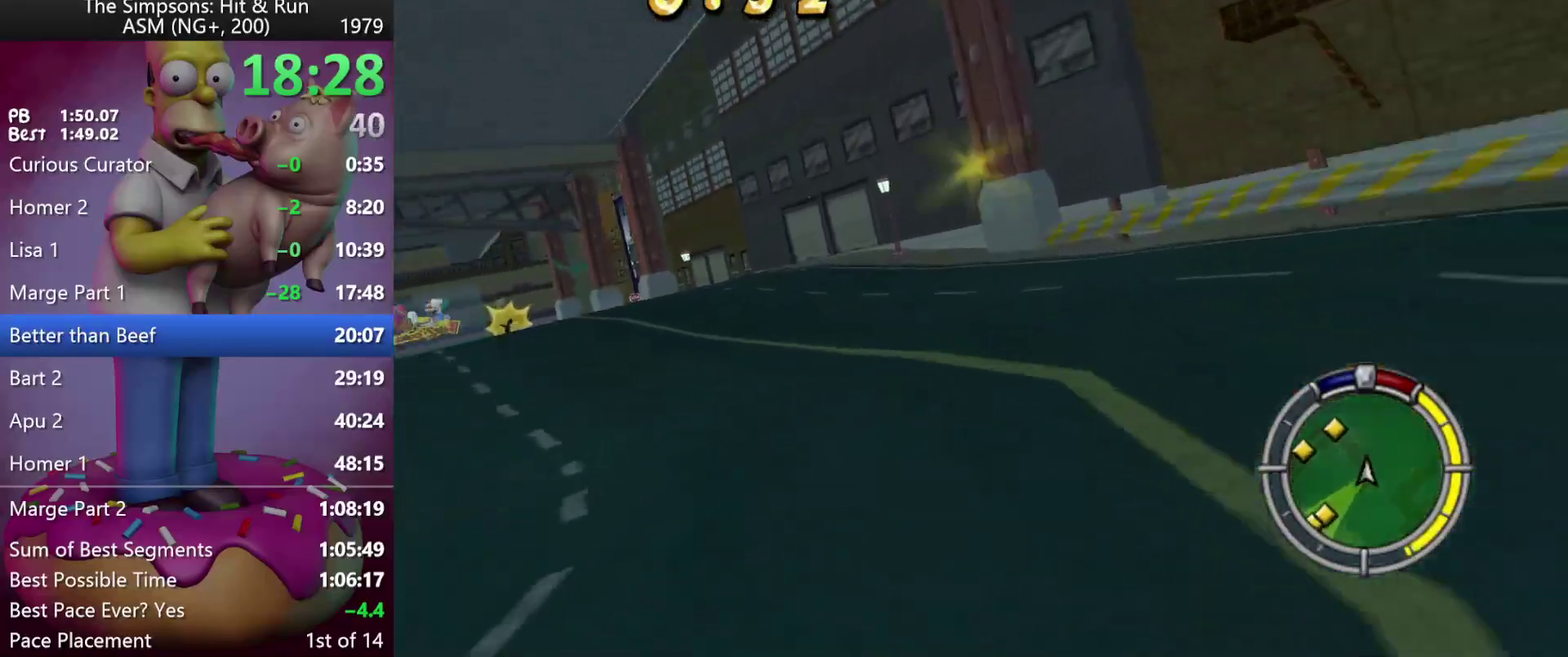
{"buttons": ["R2", "DPAD_LEFT"], "left_stick": "left", "events": []}
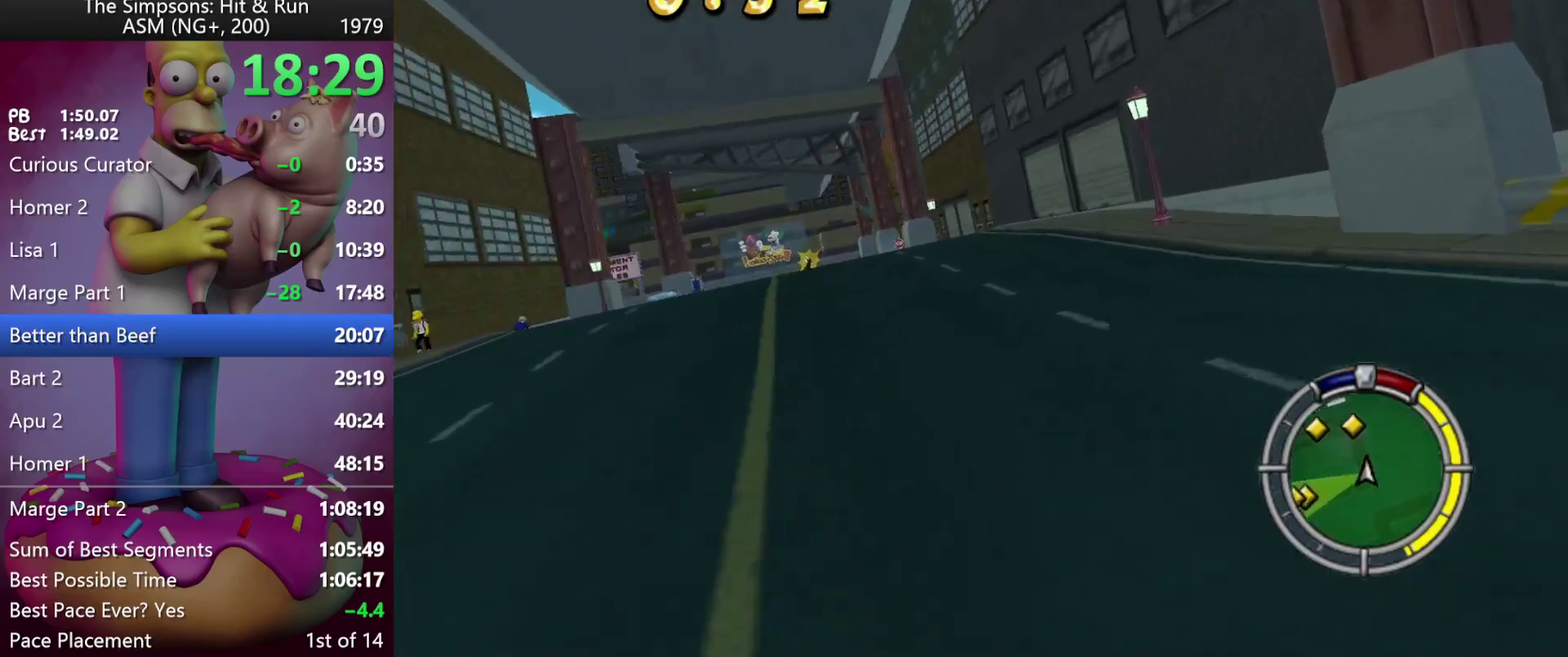
{"buttons": ["R2"], "left_stick": "center", "events": [[233, "DPAD_LEFT", "up"], [233, "left_stick", "center"]]}
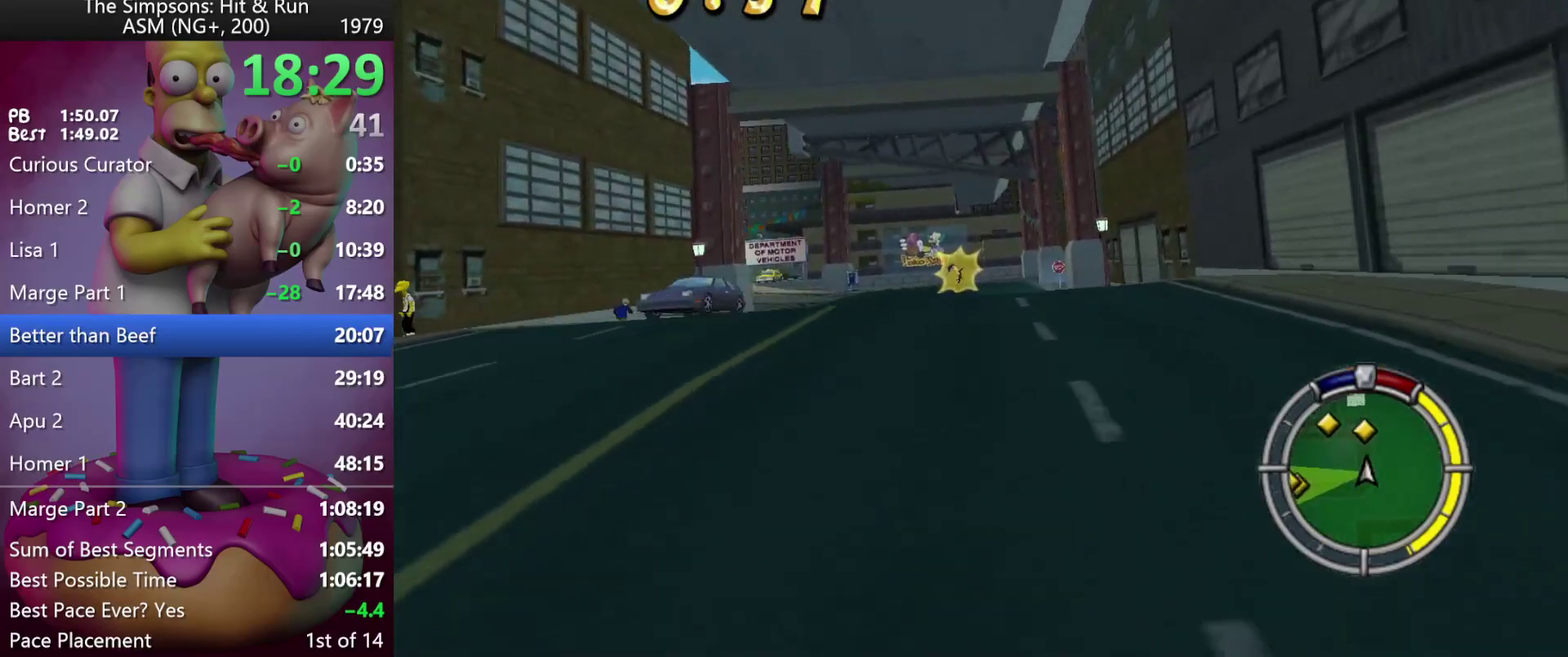
{"buttons": ["R2", "DPAD_LEFT"], "left_stick": "left", "events": [[17, "DPAD_LEFT", "down"], [33, "left_stick", "left"], [200, "DPAD_LEFT", "up"], [200, "left_stick", "center"], [433, "DPAD_LEFT", "down"], [433, "left_stick", "left"]]}
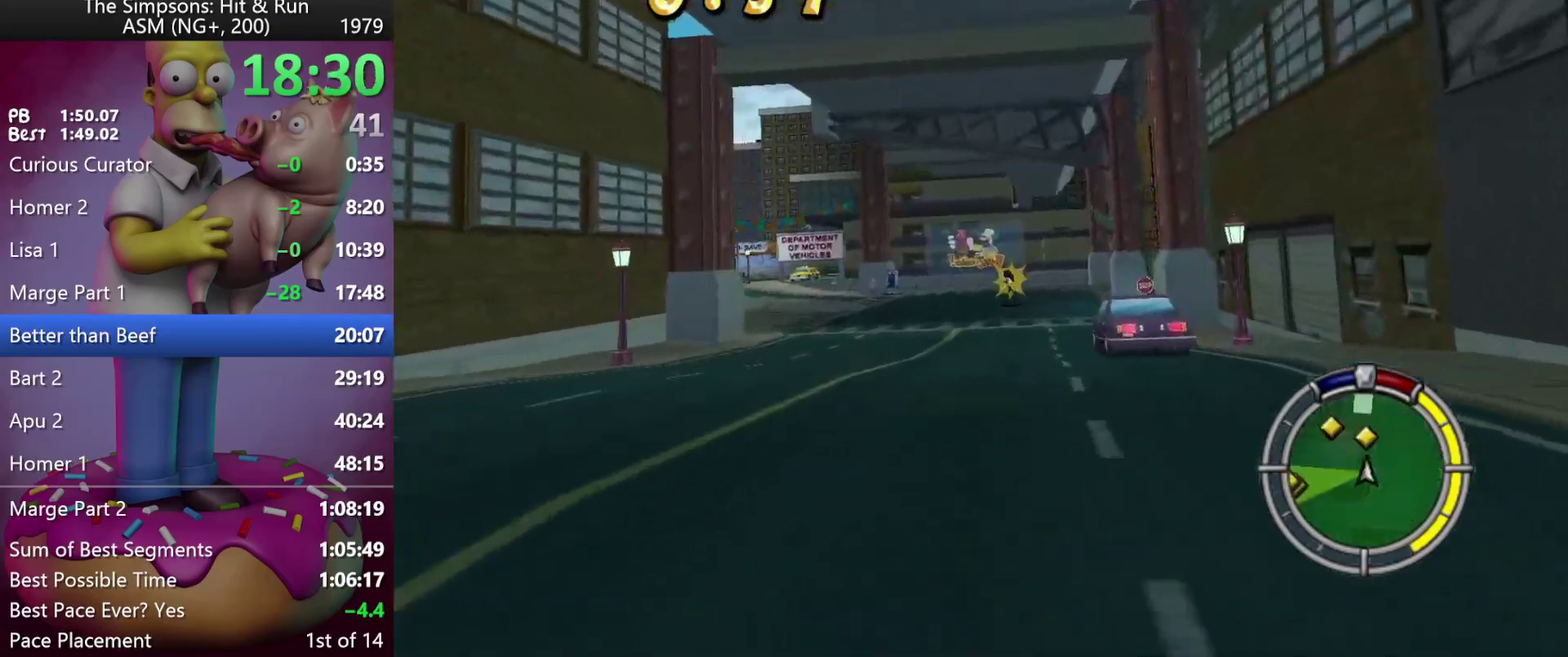
{"buttons": ["R2", "DPAD_LEFT"], "left_stick": "left", "events": [[183, "DPAD_LEFT", "up"], [183, "left_stick", "center"], [433, "DPAD_LEFT", "down"], [433, "left_stick", "left"]]}
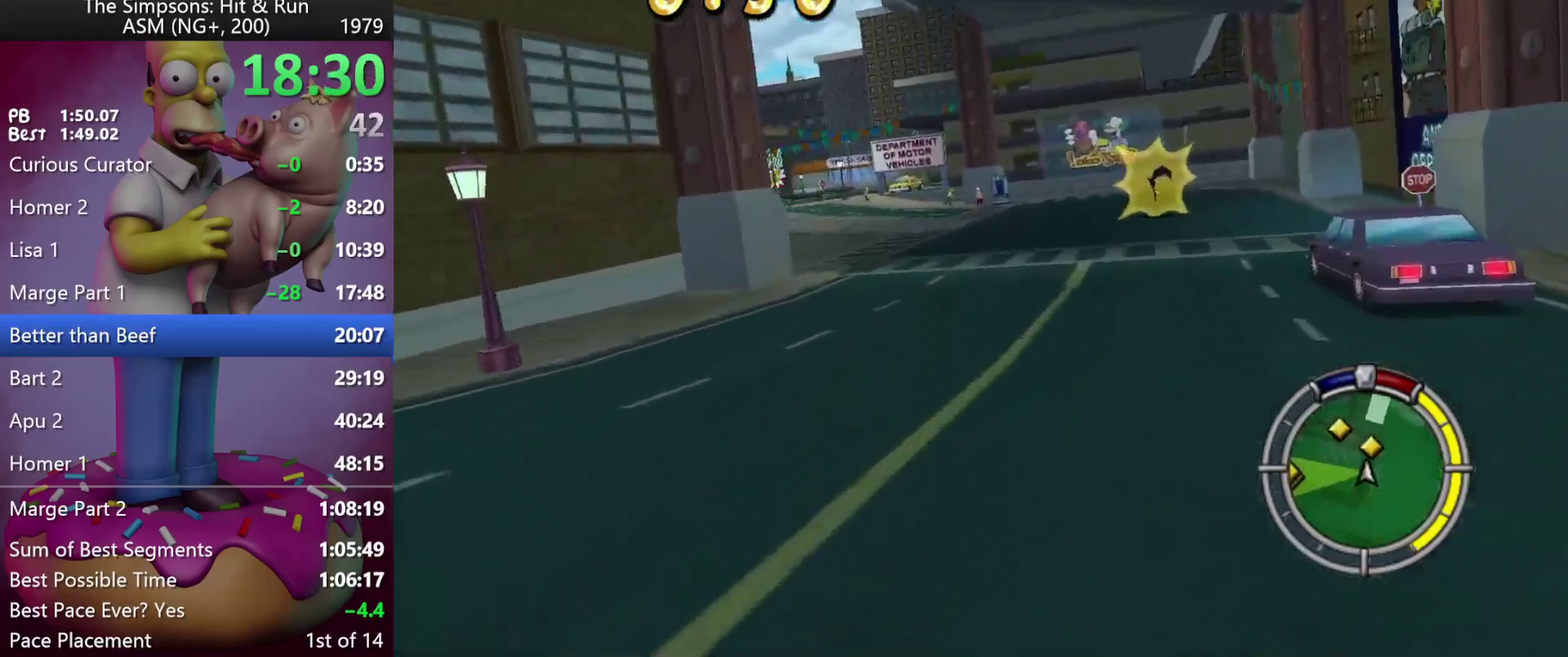
{"buttons": ["R2"], "left_stick": "center", "events": [[467, "DPAD_LEFT", "up"], [467, "left_stick", "center"]]}
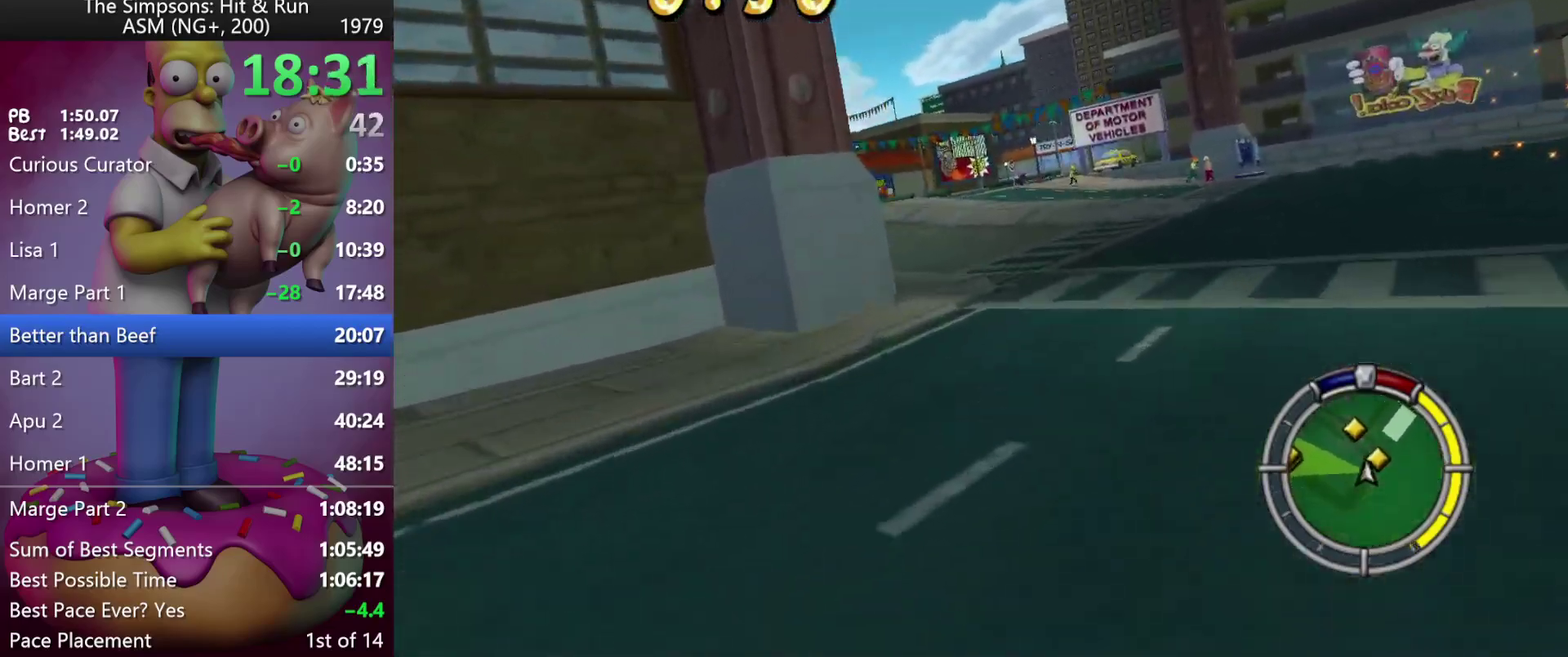
{"buttons": ["R2", "DPAD_LEFT"], "left_stick": "left", "events": [[167, "DPAD_LEFT", "down"], [167, "left_stick", "left"]]}
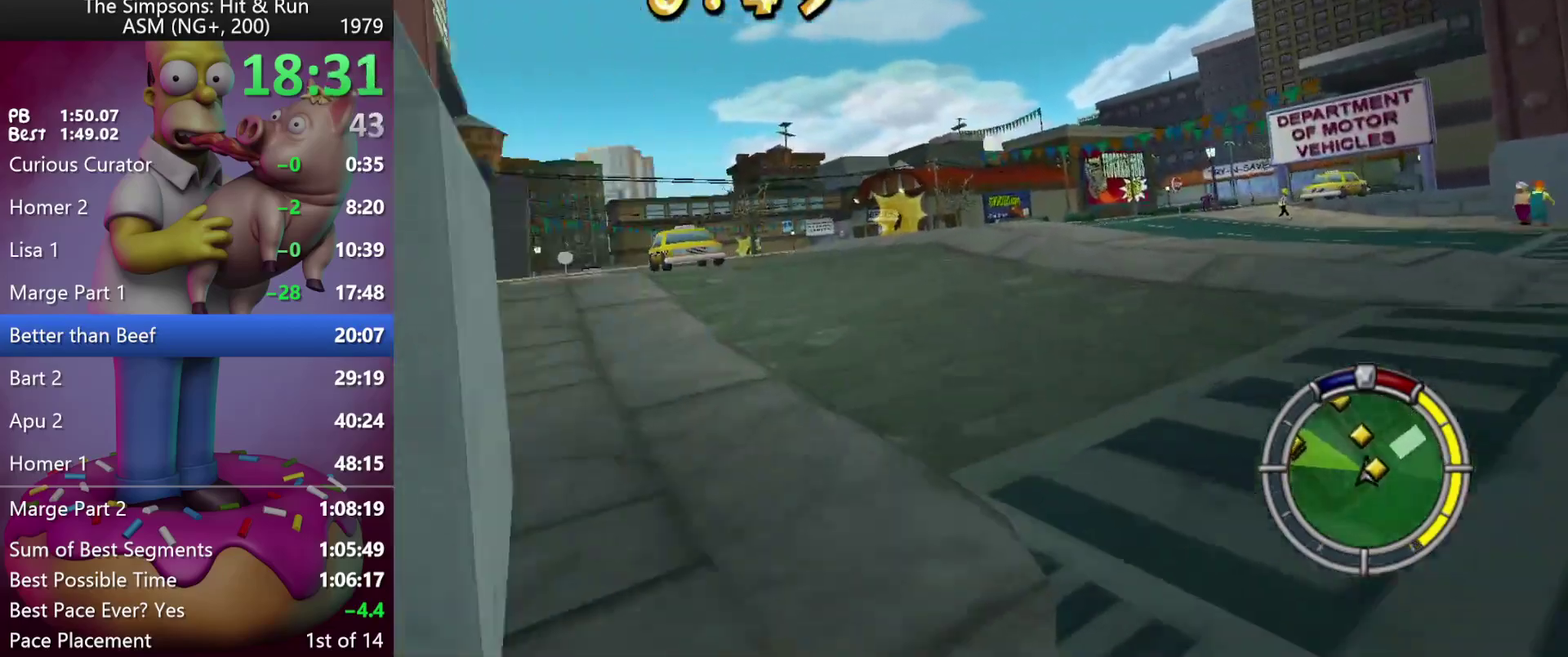
{"buttons": ["R2"], "left_stick": "center", "events": [[250, "DPAD_LEFT", "up"], [250, "left_stick", "center"]]}
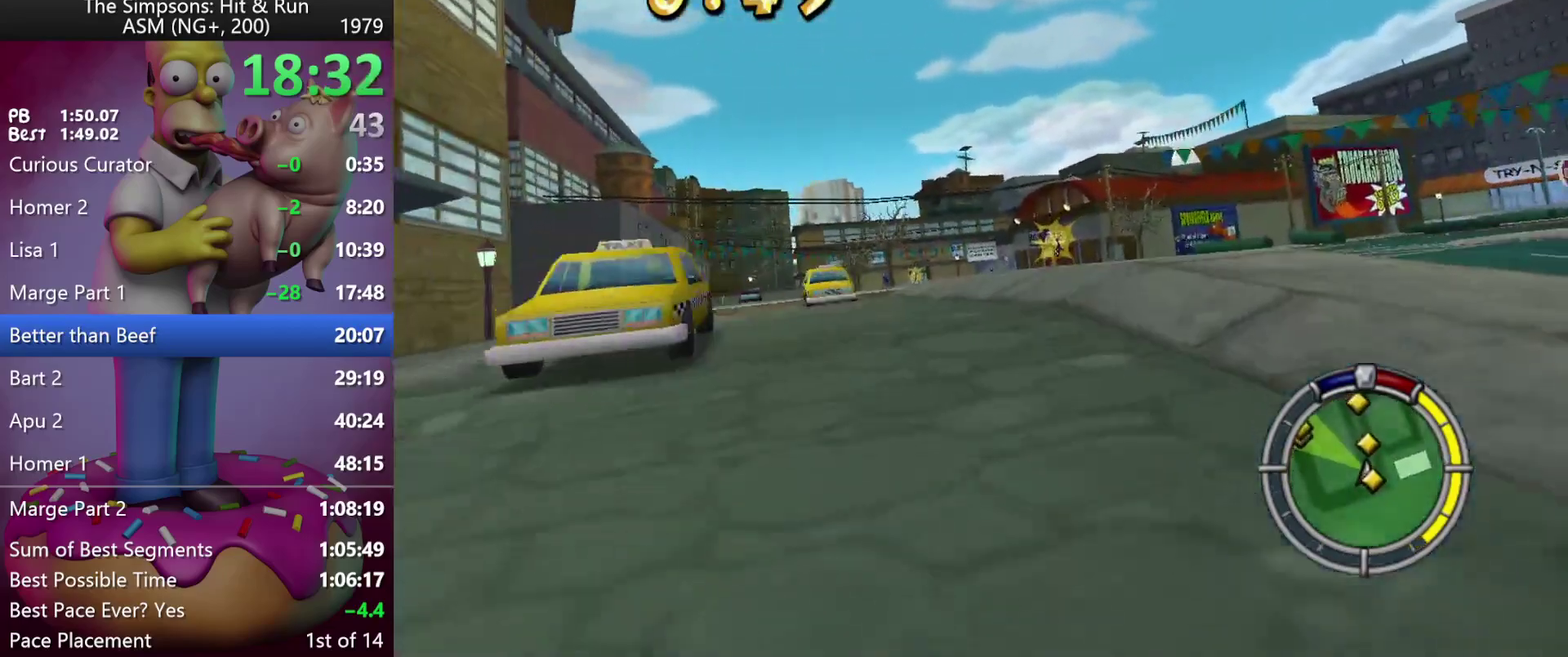
{"buttons": ["R2", "DPAD_LEFT"], "left_stick": "left", "events": [[450, "DPAD_LEFT", "down"], [450, "left_stick", "left"]]}
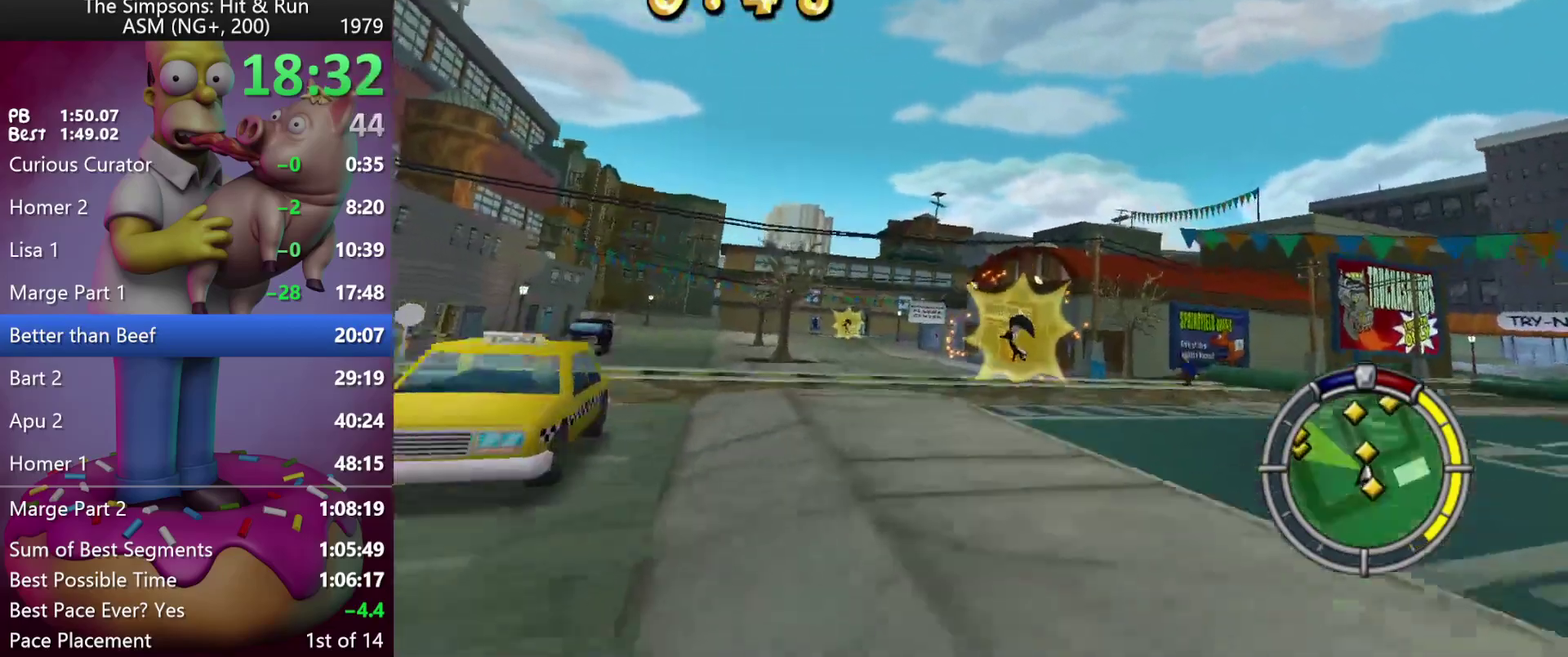
{"buttons": ["R2"], "left_stick": "center", "events": [[167, "DPAD_LEFT", "up"], [167, "left_stick", "center"], [283, "left_stick", "left"], [300, "DPAD_LEFT", "down"], [450, "DPAD_LEFT", "up"], [450, "left_stick", "center"]]}